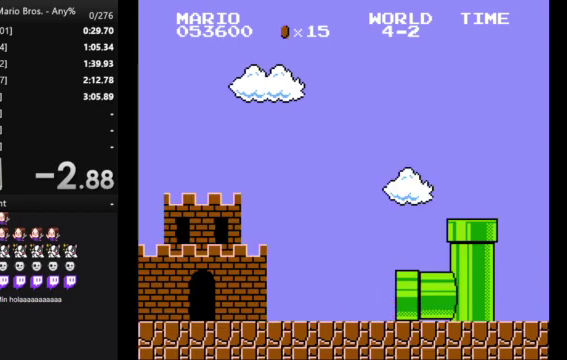
Gameplay with a controller (Nintendo layout); each line is a JSON object with the inputs held at the frame after it. "events" lists button and stick changes between this image and that frame as [ms after this image, input, new state], when the widget could be followed in between. Not read: DPAD_DOWN L3 R3.
{"buttons": ["B"], "events": [[100, "B", "down"]]}
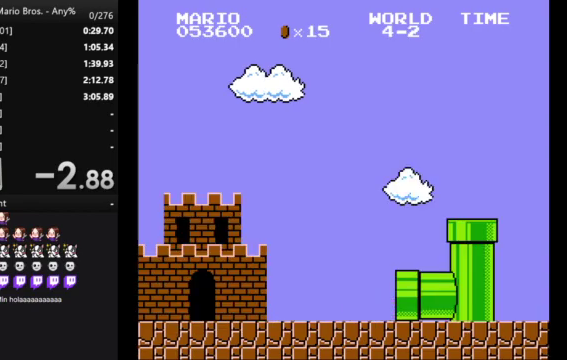
{"buttons": [], "events": [[467, "B", "up"]]}
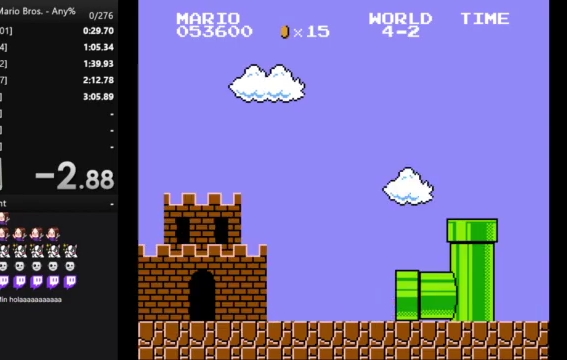
{"buttons": ["B"], "events": [[100, "B", "down"]]}
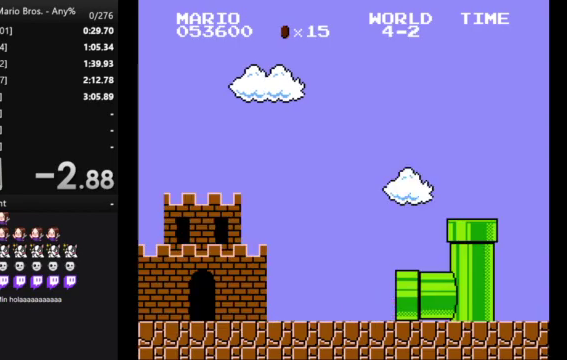
{"buttons": ["B", "DPAD_RIGHT"], "events": [[233, "DPAD_RIGHT", "down"]]}
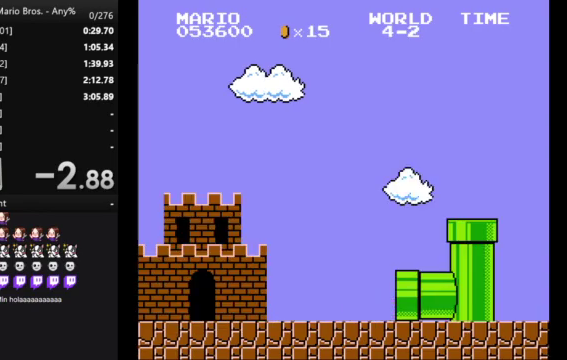
{"buttons": ["B", "DPAD_RIGHT"], "events": []}
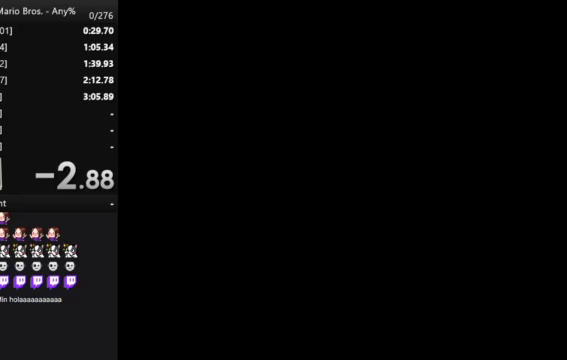
{"buttons": ["B", "DPAD_RIGHT"], "events": []}
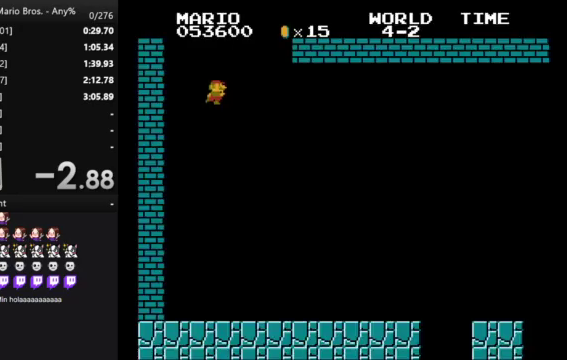
{"buttons": ["B", "DPAD_RIGHT"], "events": []}
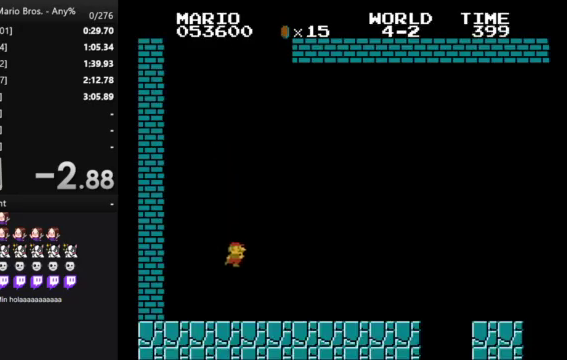
{"buttons": ["B", "DPAD_RIGHT"], "events": []}
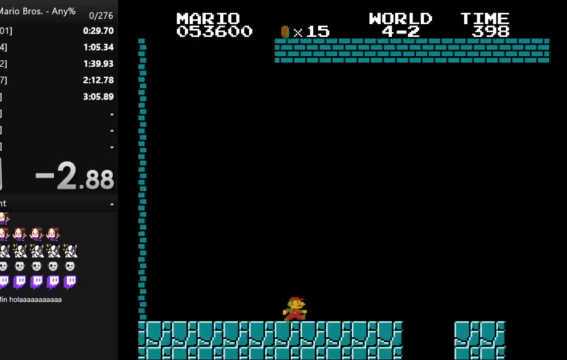
{"buttons": ["B", "DPAD_RIGHT"], "events": [[167, "A", "down"], [300, "A", "up"]]}
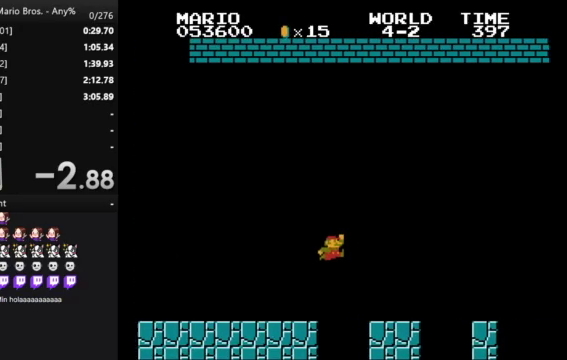
{"buttons": ["A", "B", "DPAD_RIGHT"], "events": [[233, "A", "down"]]}
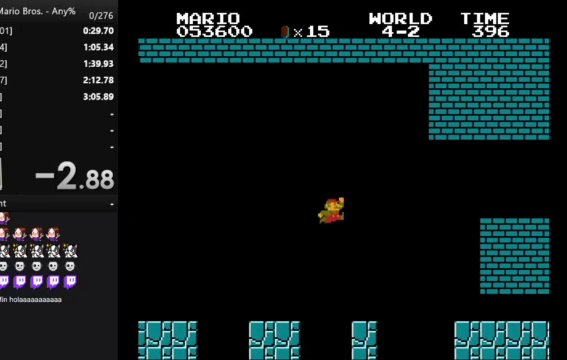
{"buttons": ["B", "DPAD_RIGHT"], "events": [[133, "A", "up"]]}
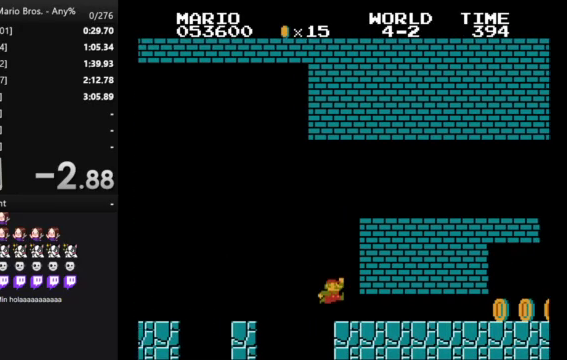
{"buttons": ["B", "DPAD_RIGHT"], "events": []}
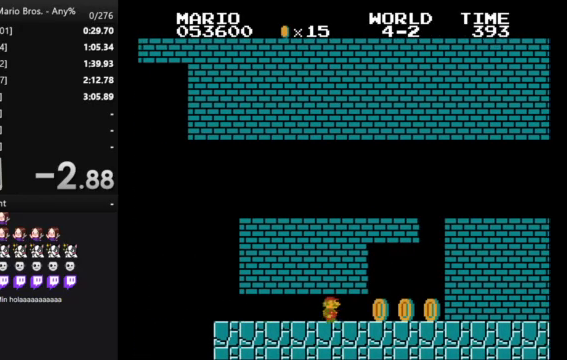
{"buttons": ["A", "B", "DPAD_RIGHT"], "events": [[267, "DPAD_LEFT", "down"], [267, "DPAD_RIGHT", "up"], [300, "A", "down"], [467, "DPAD_LEFT", "up"], [500, "DPAD_RIGHT", "down"]]}
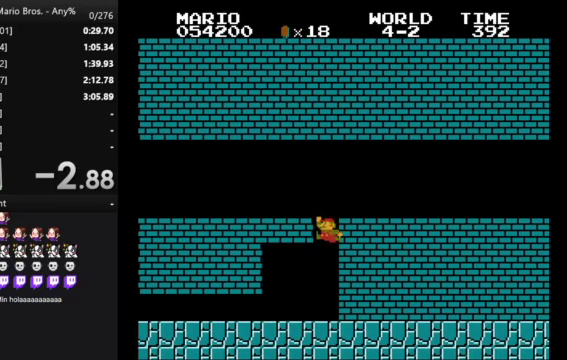
{"buttons": ["A", "B", "DPAD_RIGHT"], "events": []}
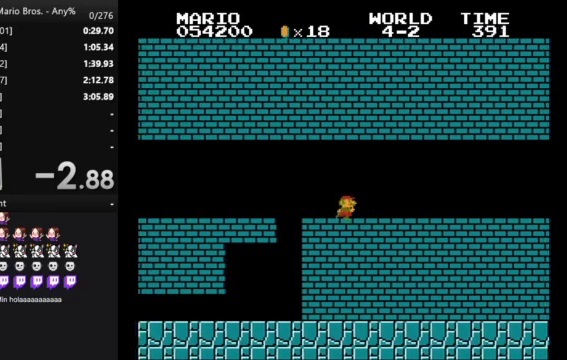
{"buttons": ["B", "DPAD_RIGHT"], "events": [[67, "A", "up"]]}
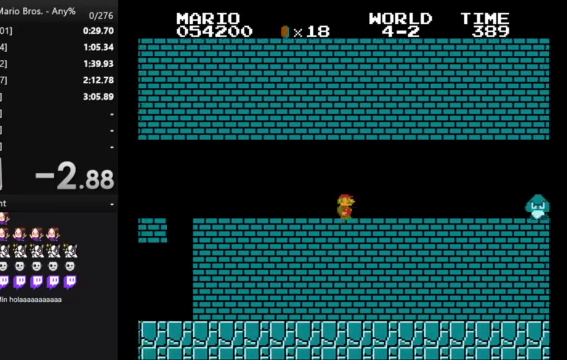
{"buttons": ["A", "B", "DPAD_RIGHT"], "events": [[333, "A", "down"]]}
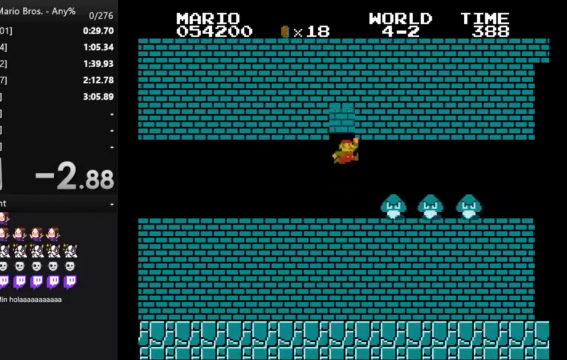
{"buttons": ["B", "DPAD_RIGHT"], "events": [[167, "A", "up"]]}
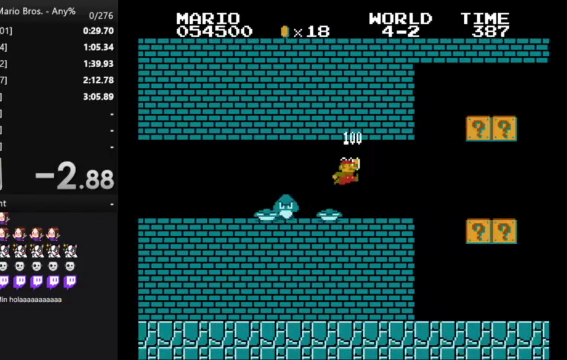
{"buttons": ["A", "B", "DPAD_RIGHT"], "events": [[133, "DPAD_RIGHT", "up"], [200, "DPAD_LEFT", "down"], [300, "A", "down"], [333, "DPAD_LEFT", "up"], [367, "DPAD_RIGHT", "down"]]}
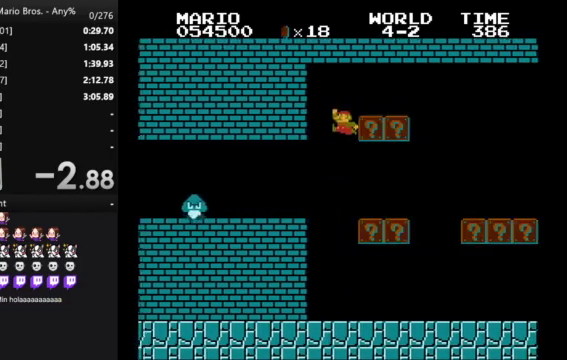
{"buttons": ["B", "DPAD_RIGHT"], "events": [[400, "A", "up"]]}
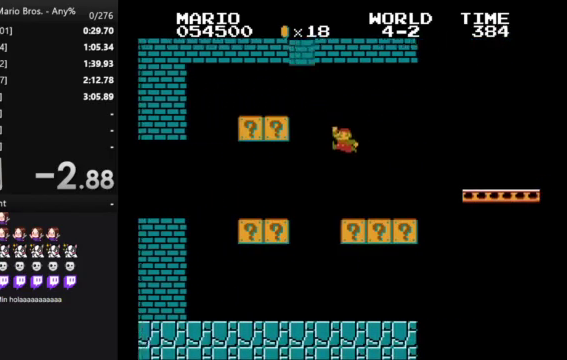
{"buttons": ["B", "DPAD_RIGHT"], "events": []}
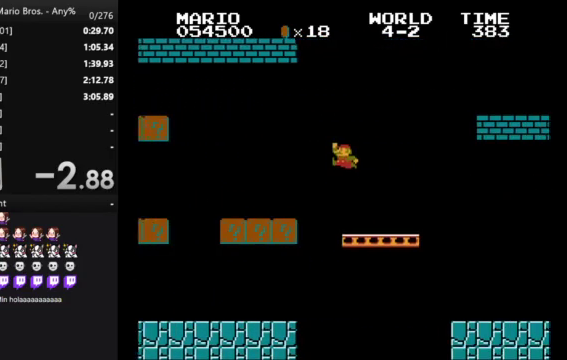
{"buttons": ["A", "B", "DPAD_RIGHT"], "events": [[267, "A", "down"]]}
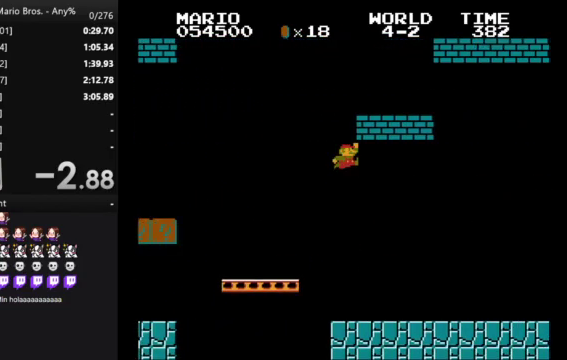
{"buttons": ["B", "DPAD_RIGHT"], "events": [[167, "A", "up"]]}